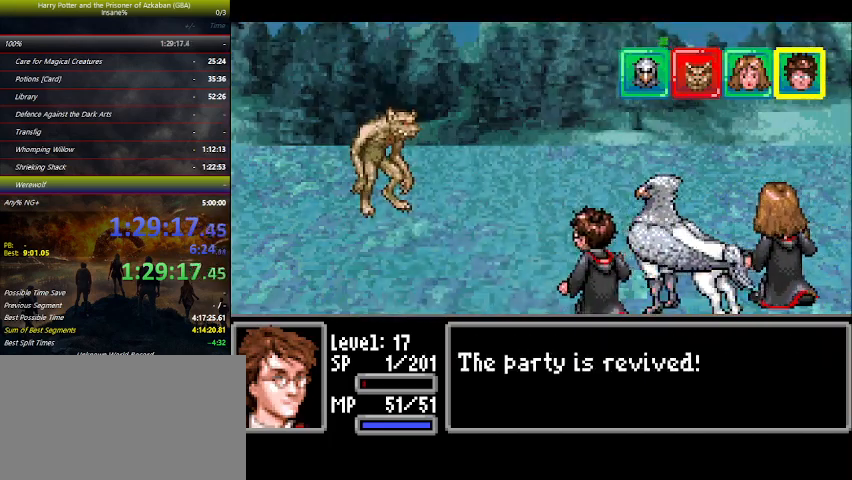
Gameplay with keyboard and mouse; each line is a JSON object with the keys held at the frame after it. "events" lists presses ("down") and releases ("up") of "a", "ctrl", "d", "down", "e", "escape", "f", "f1", "f4", "left", "q", "r", "return", "right", "s", "shift", "space", "tab", "up", "w" and "z" between this image and that frame as [ms after this image, input, new state], when the widget could be followed in between. No other keys are recorded. "mouse_move" is the direction in which the mouse moves at that frame (one of eight, or "still"), when it could be read. Mouse buttons are not recorded.
{"keys": [], "mouse_move": "left", "events": []}
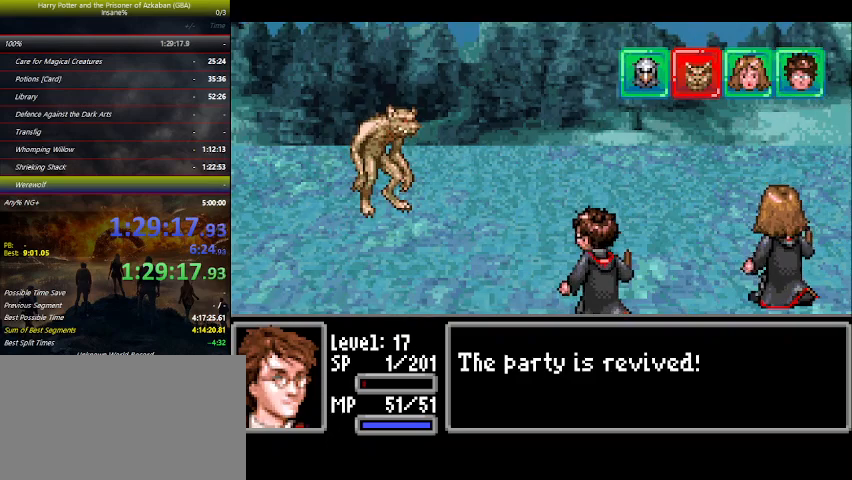
{"keys": [], "mouse_move": "still", "events": []}
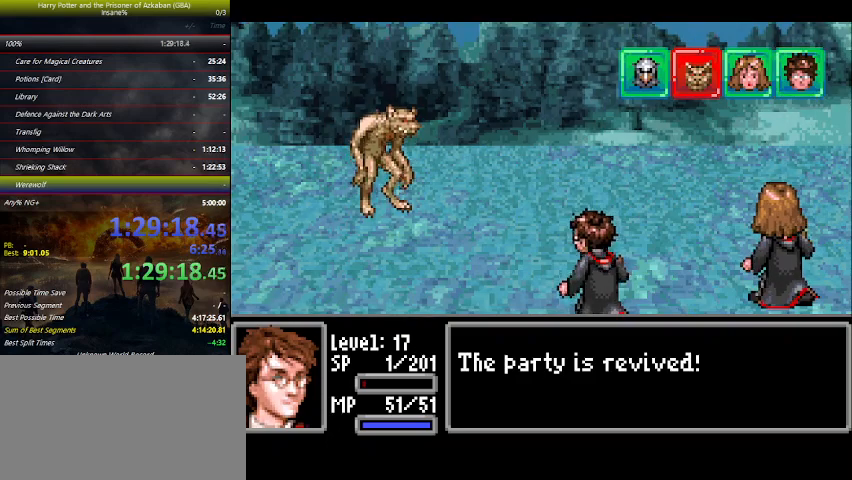
{"keys": [], "mouse_move": "up-right", "events": []}
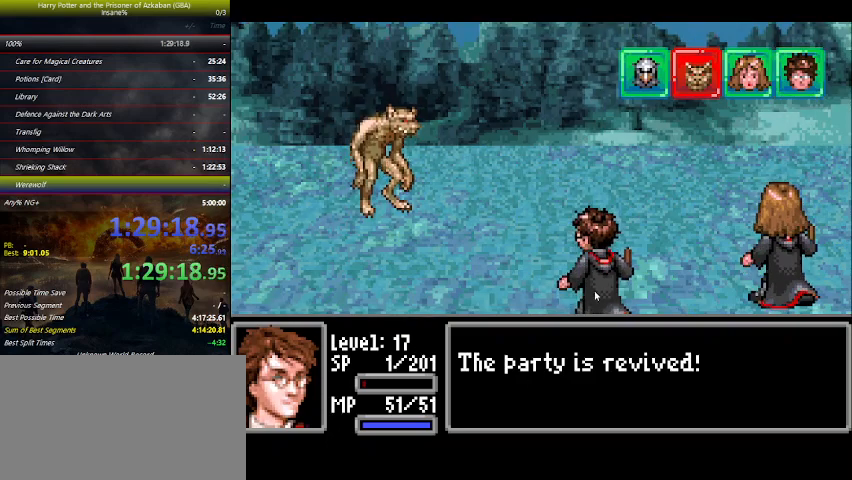
{"keys": [], "mouse_move": "down-left", "events": []}
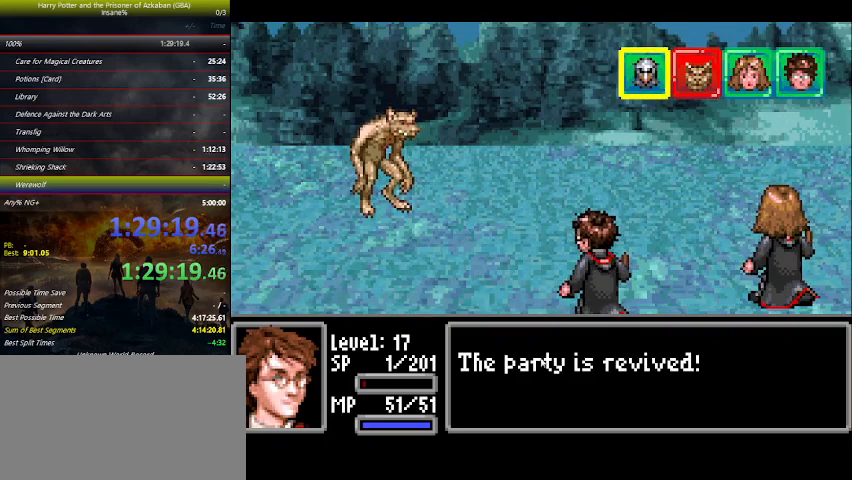
{"keys": [], "mouse_move": "up", "events": []}
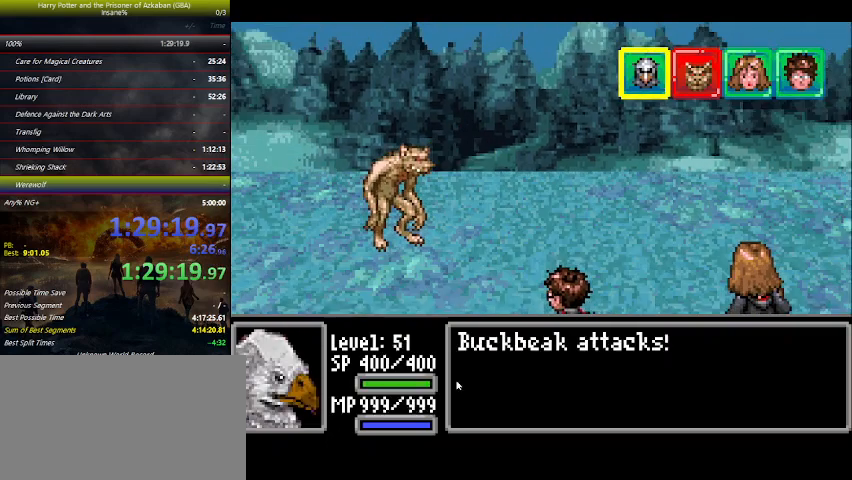
{"keys": [], "mouse_move": "down-left", "events": []}
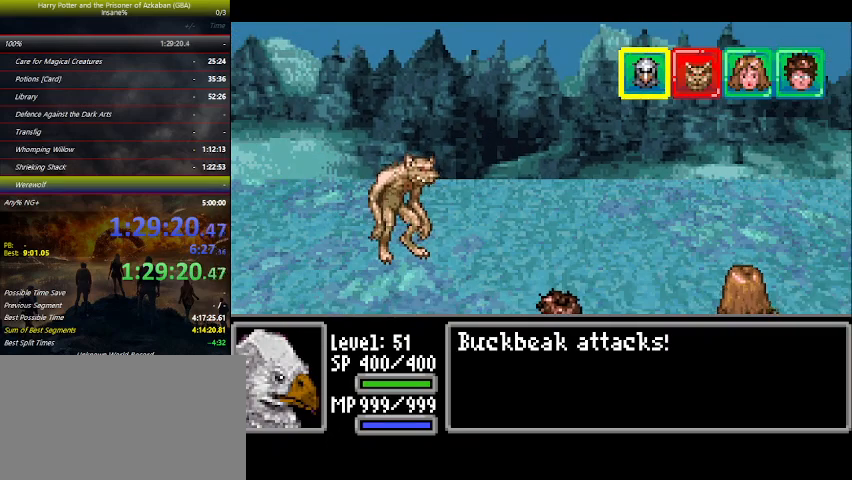
{"keys": [], "mouse_move": "up-right", "events": []}
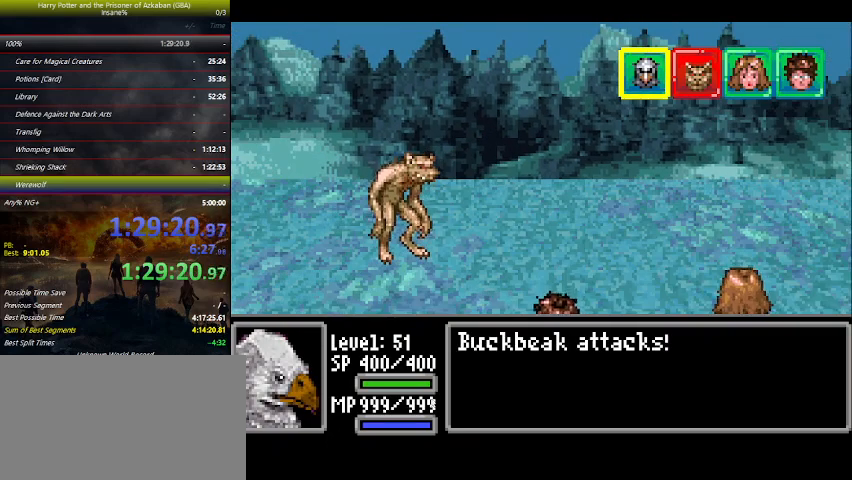
{"keys": [], "mouse_move": "still", "events": []}
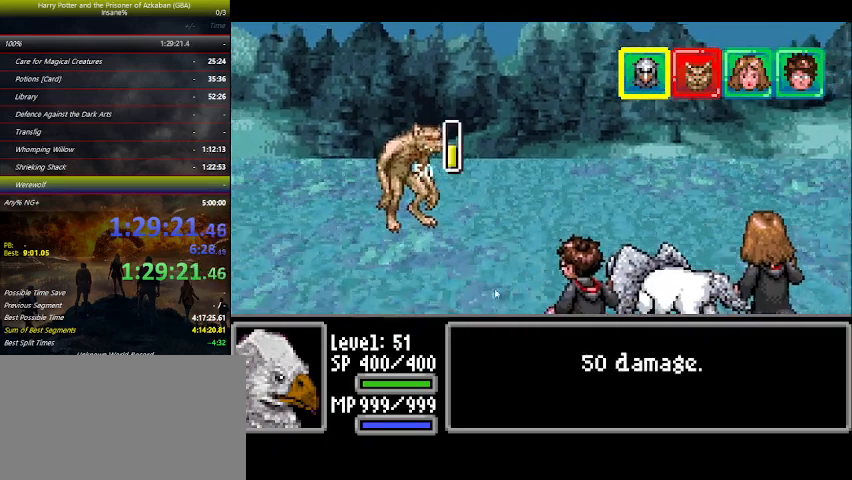
{"keys": [], "mouse_move": "up-right", "events": []}
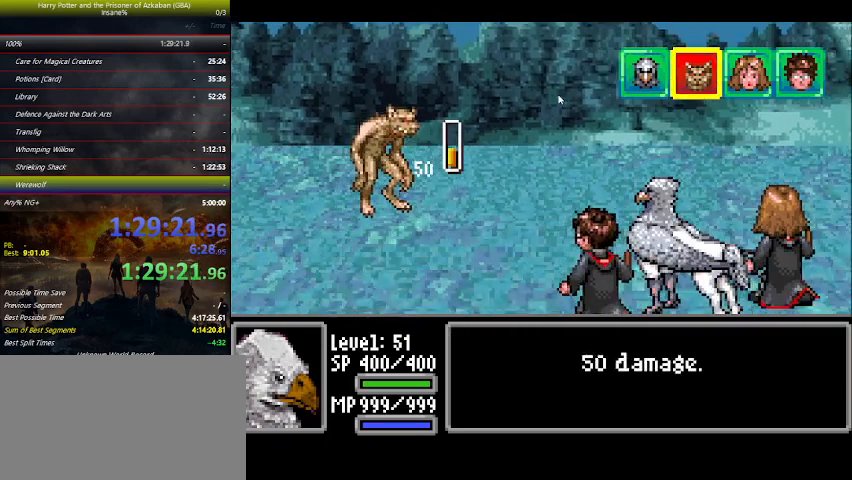
{"keys": [], "mouse_move": "still", "events": []}
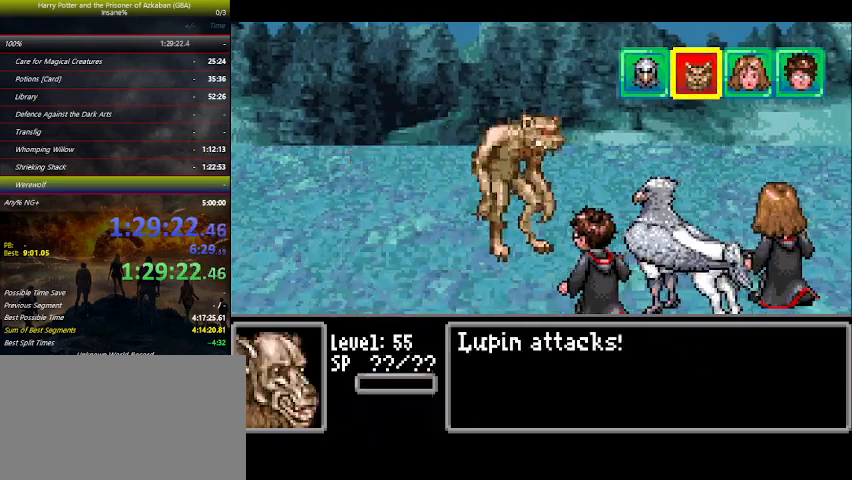
{"keys": [], "mouse_move": "still", "events": []}
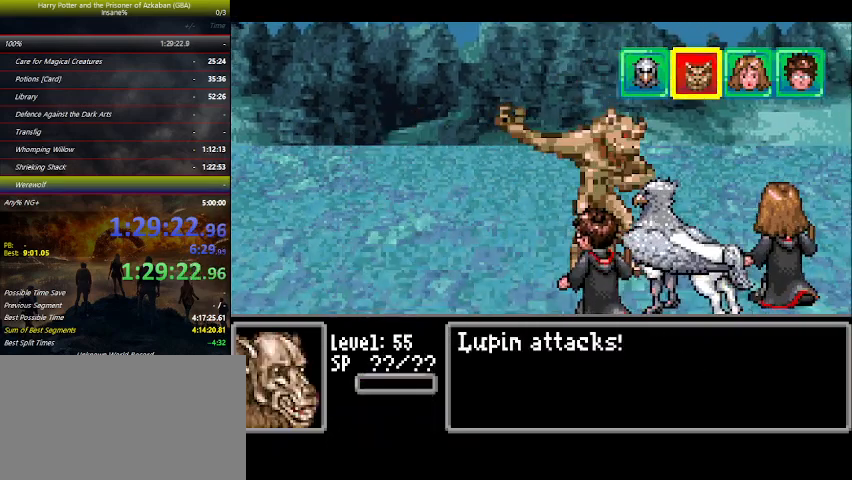
{"keys": [], "mouse_move": "still", "events": []}
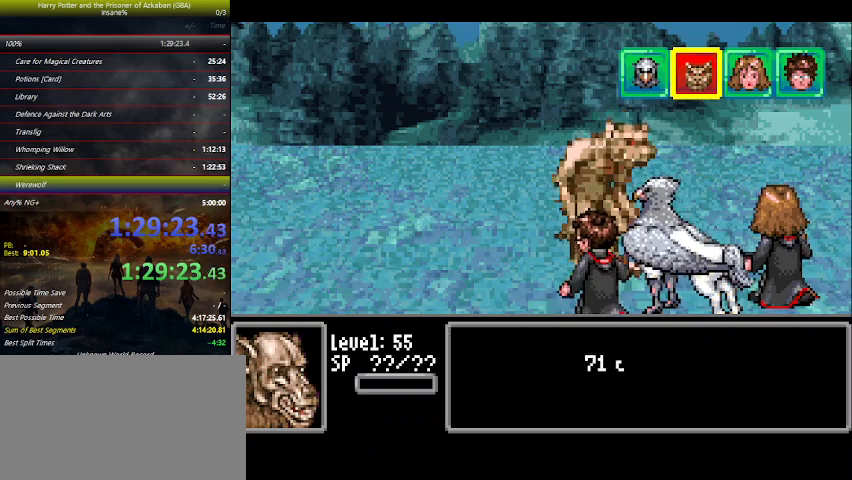
{"keys": ["space"], "mouse_move": "still", "events": [[500, "space", "down"]]}
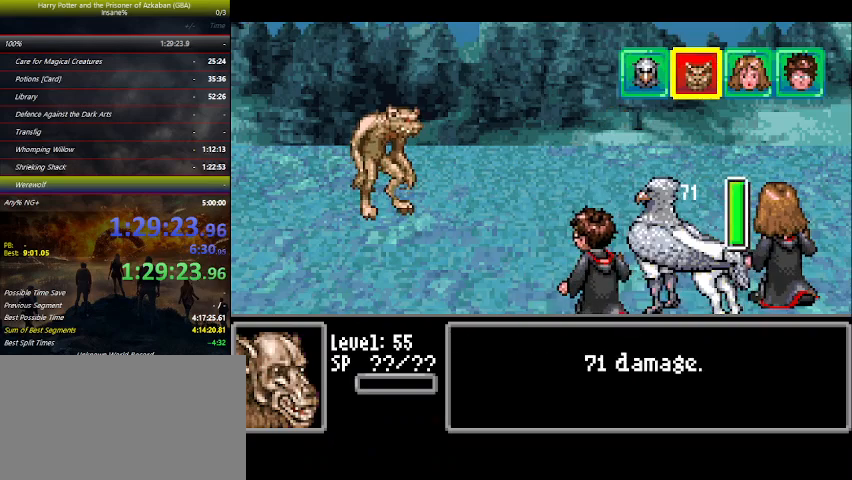
{"keys": [], "mouse_move": "still", "events": [[67, "space", "up"], [200, "space", "down"], [234, "space", "up"], [334, "space", "down"], [400, "space", "up"], [434, "space", "down"], [500, "space", "up"]]}
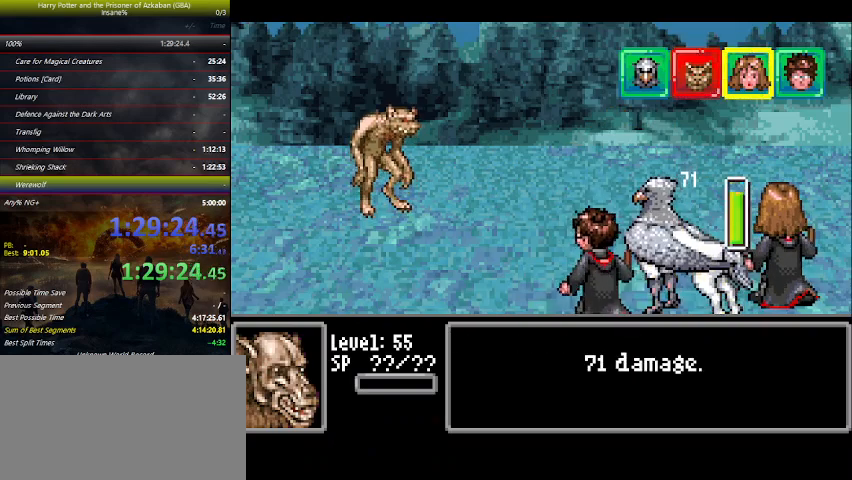
{"keys": [], "mouse_move": "still", "events": [[34, "space", "down"], [134, "space", "up"], [167, "space", "down"], [267, "space", "up"], [367, "space", "down"], [467, "space", "up"]]}
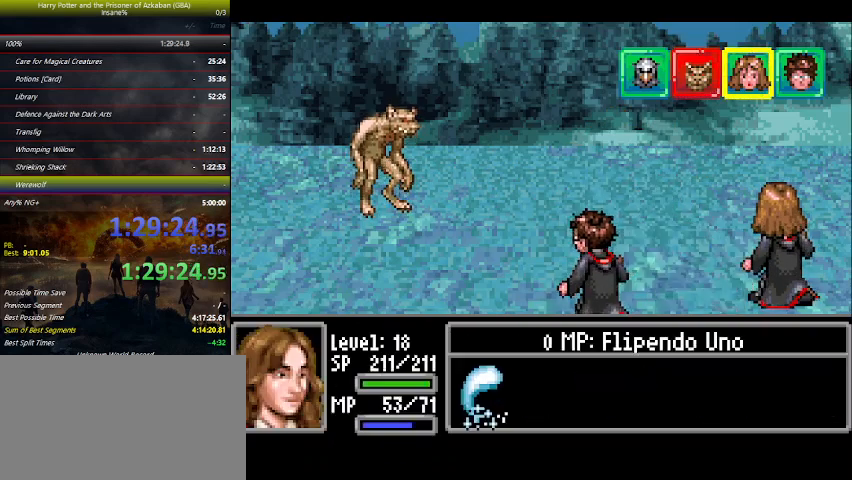
{"keys": [], "mouse_move": "still", "events": [[34, "space", "down"], [134, "space", "up"], [200, "space", "down"], [234, "space", "up"], [367, "space", "down"], [434, "space", "up"]]}
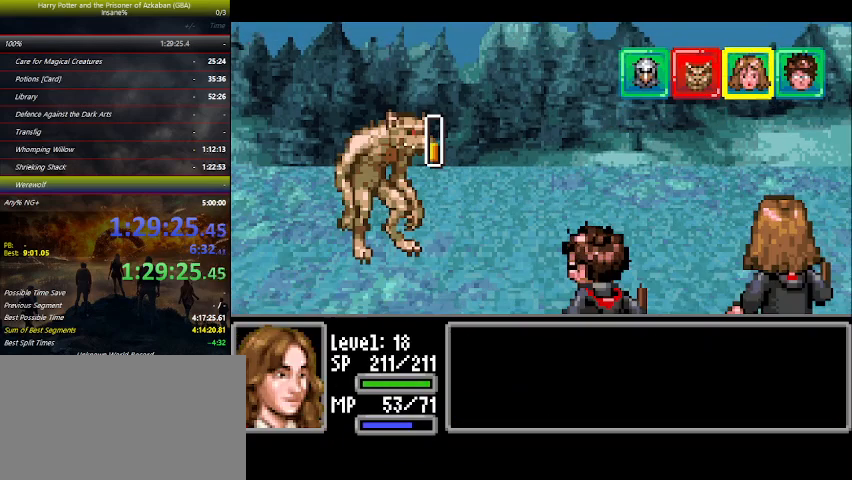
{"keys": ["space"], "mouse_move": "still", "events": [[67, "space", "down"], [167, "space", "up"], [200, "space", "down"], [267, "space", "up"], [400, "space", "down"]]}
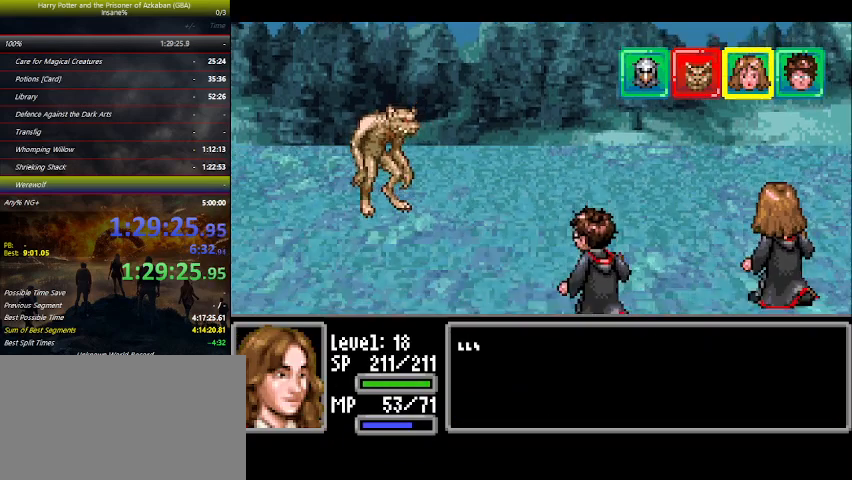
{"keys": ["space"], "mouse_move": "still", "events": [[34, "space", "up"], [134, "space", "down"], [167, "space", "up"], [300, "space", "down"], [367, "space", "up"], [500, "space", "down"]]}
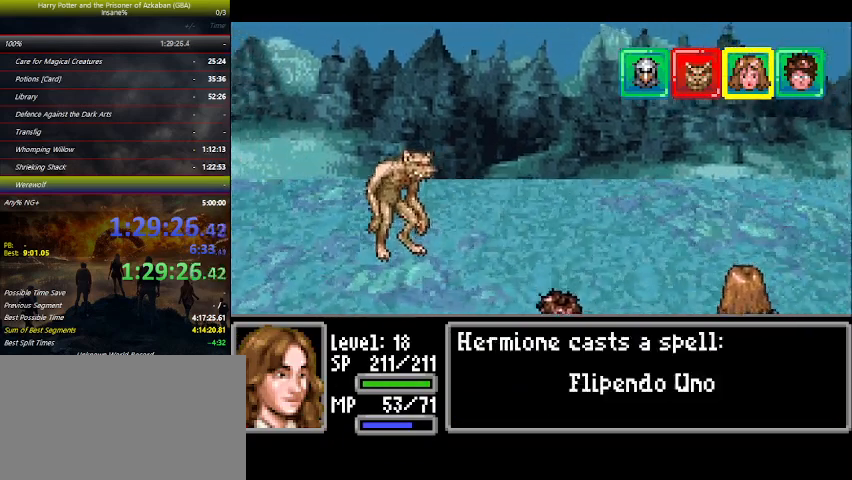
{"keys": [], "mouse_move": "still", "events": [[67, "space", "up"], [200, "space", "down"], [234, "space", "up"], [367, "space", "down"], [434, "space", "up"]]}
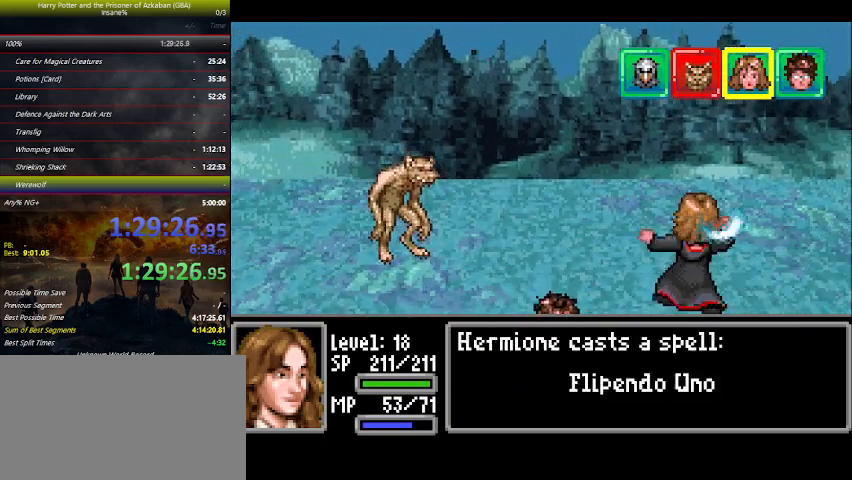
{"keys": ["space"], "mouse_move": "still", "events": [[67, "space", "down"], [100, "space", "up"], [200, "space", "down"], [367, "space", "up"], [400, "space", "down"]]}
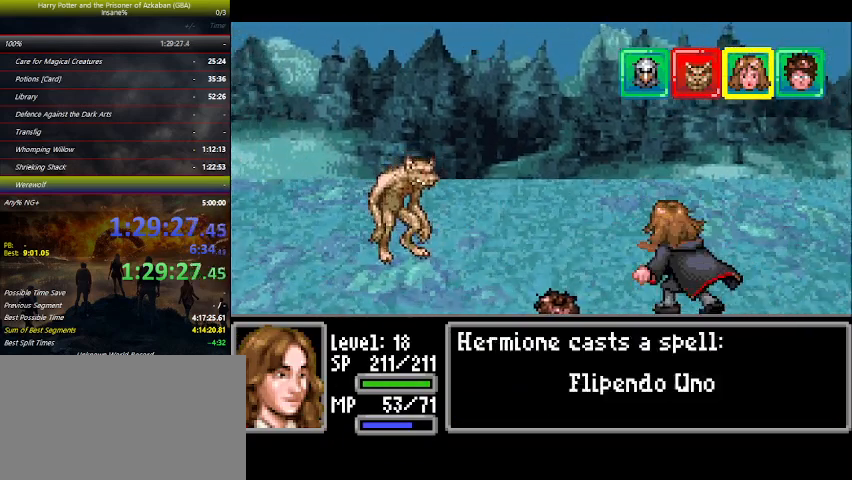
{"keys": [], "mouse_move": "still", "events": [[34, "space", "up"], [67, "space", "down"], [167, "space", "up"], [267, "space", "down"], [334, "space", "up"], [467, "space", "down"], [500, "space", "up"]]}
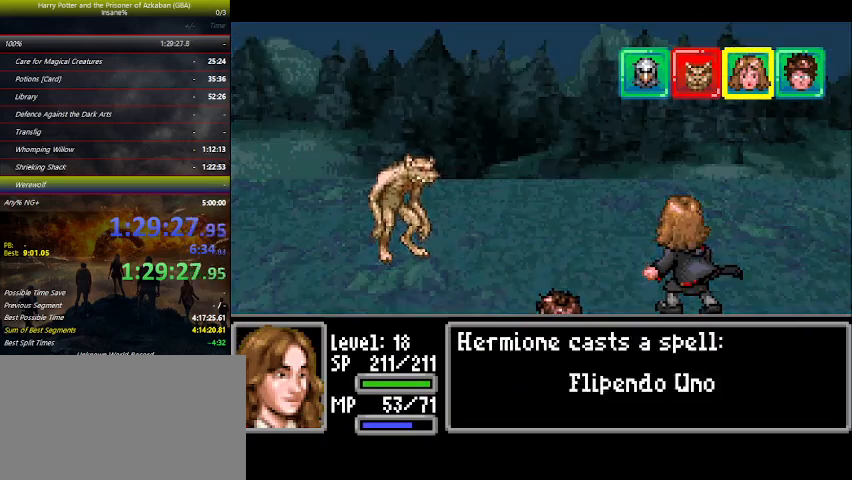
{"keys": [], "mouse_move": "still", "events": [[134, "space", "down"], [200, "space", "up"], [334, "space", "down"], [367, "space", "up"]]}
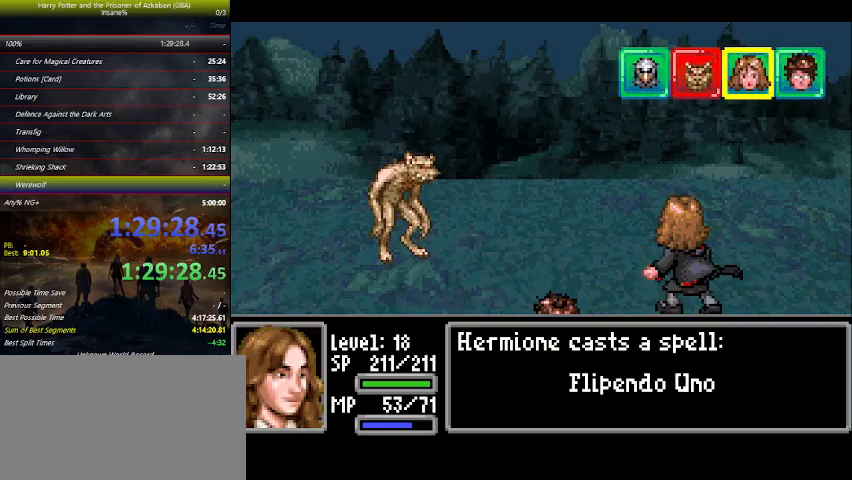
{"keys": [], "mouse_move": "still", "events": [[34, "space", "down"], [67, "space", "up"], [167, "space", "down"], [267, "space", "up"], [334, "space", "down"], [467, "space", "up"]]}
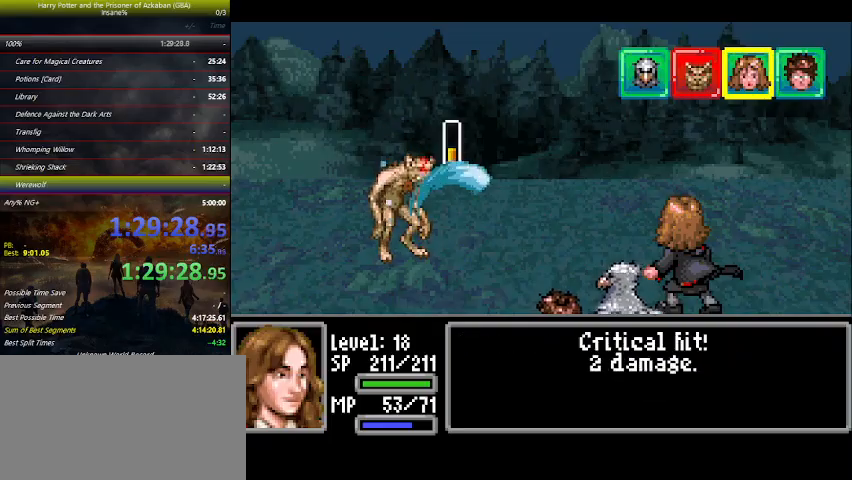
{"keys": [], "mouse_move": "still", "events": []}
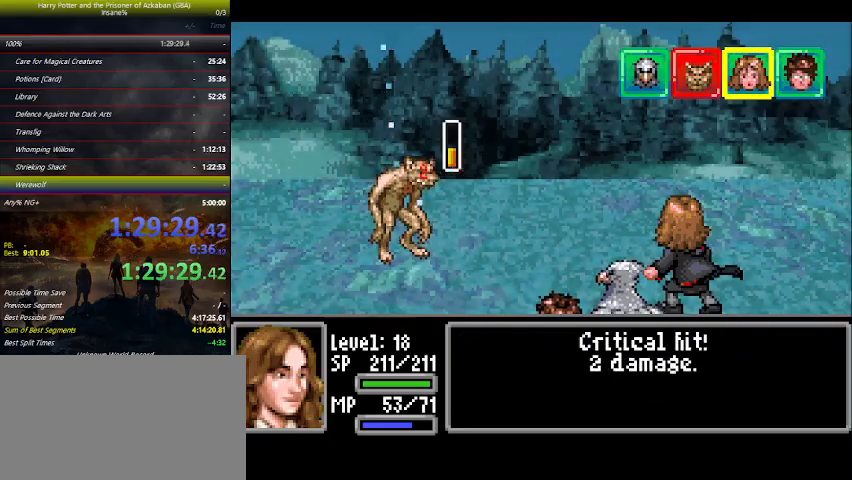
{"keys": [], "mouse_move": "still", "events": []}
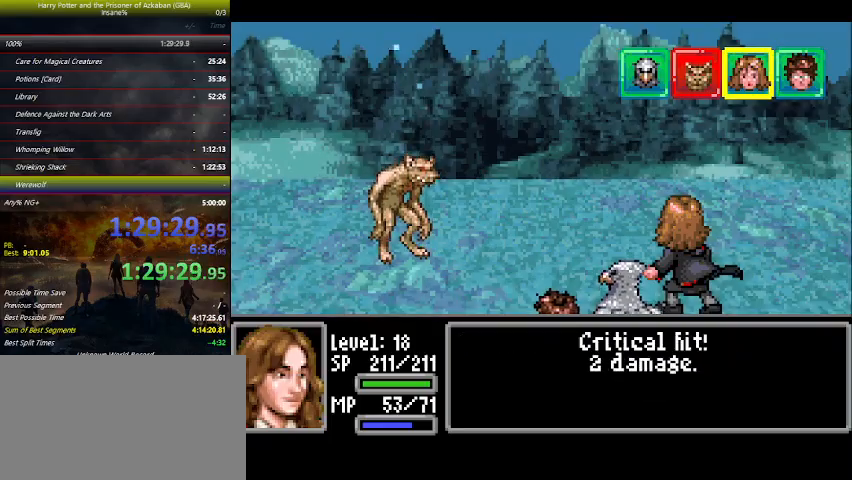
{"keys": [], "mouse_move": "still", "events": []}
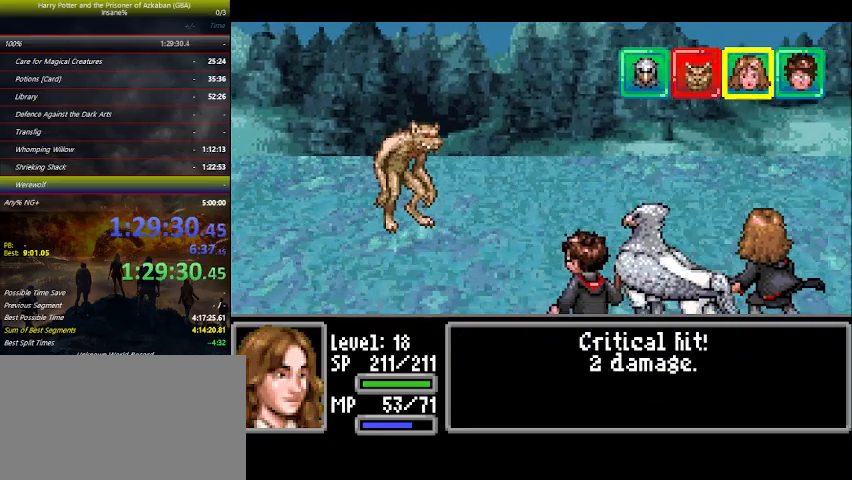
{"keys": [], "mouse_move": "still", "events": []}
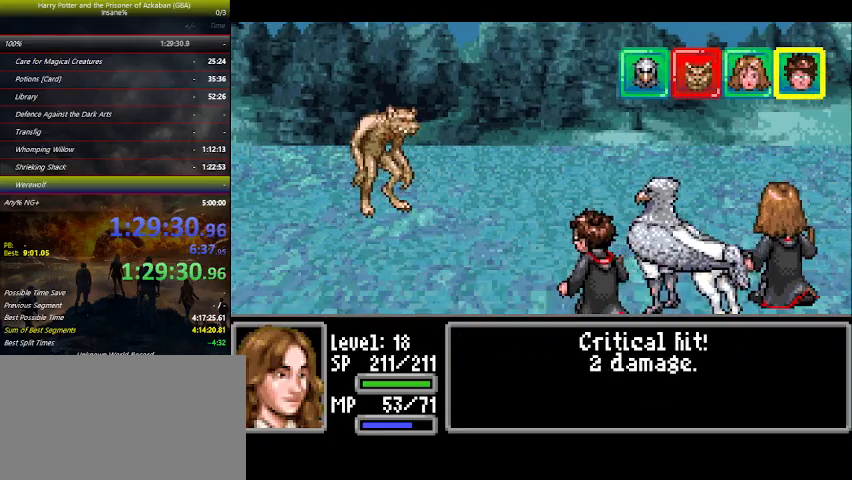
{"keys": ["right"], "mouse_move": "still", "events": [[500, "right", "down"]]}
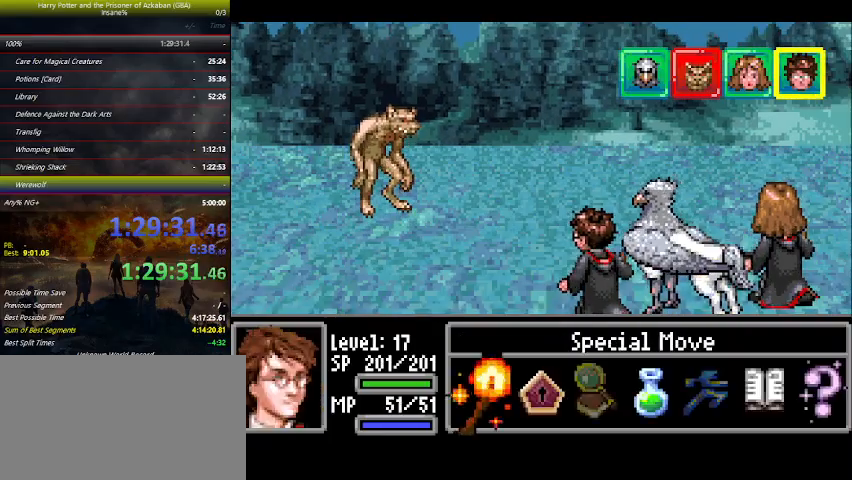
{"keys": [], "mouse_move": "still", "events": [[67, "right", "up"], [100, "space", "down"], [167, "space", "up"]]}
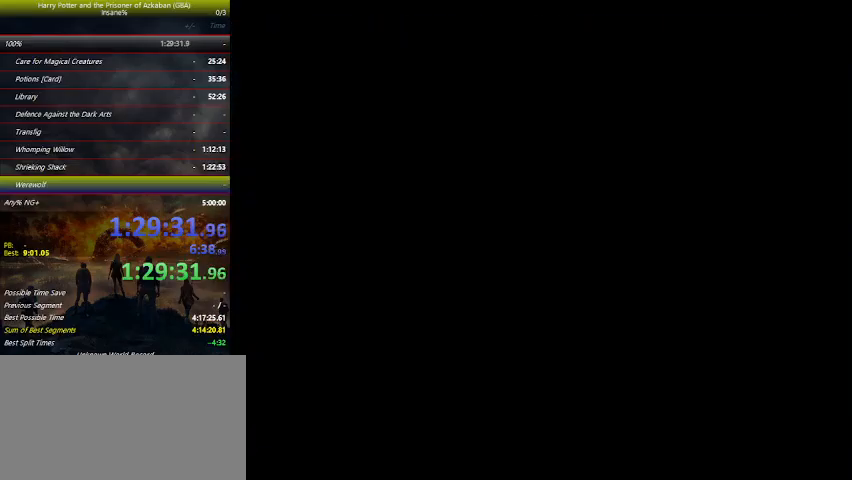
{"keys": ["up"], "mouse_move": "still", "events": [[467, "up", "down"]]}
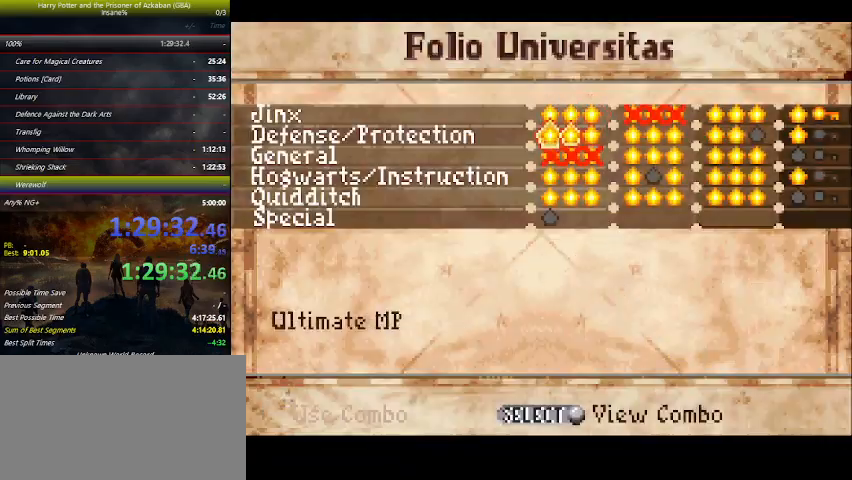
{"keys": ["space"], "mouse_move": "still", "events": [[67, "up", "up"], [100, "up", "down"], [200, "up", "up"], [467, "space", "down"]]}